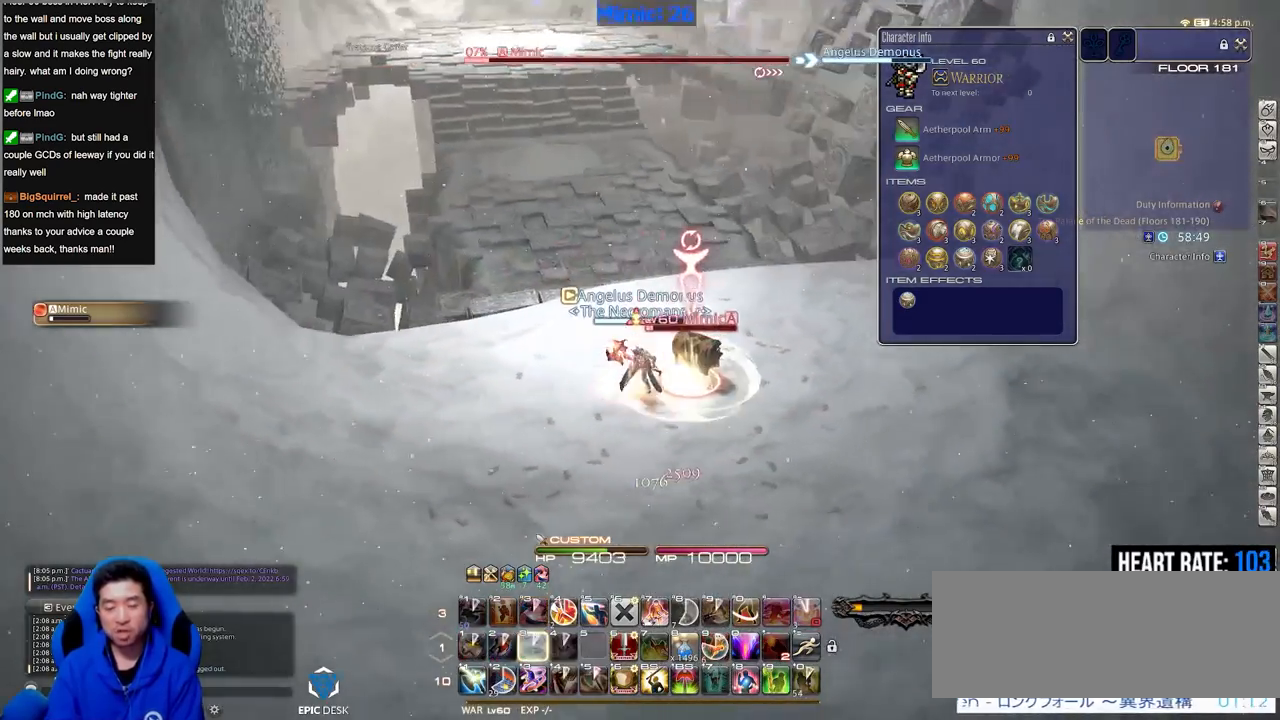
Gameplay with keyboard; each line is a JSON object with the keys held at the frame after it. "events" lists presses ("down") and releases ("up") of ".", "/", "0", "1", "2", "3", "4", "5", "6", "7", "8", "9", "a", "alt_l", "alt_r", "b", "backslash", "backspace", "c", "caps_lock", "comma", "ctrl_l", "ctrl_r", "d", "down", "e", "equals", "escape", "f", "f1", "f10", "f11", "f12", "f2", "f3", "f4", "f5", "f6", "f7", "f8", "f9", "g", "h", "i", "j", "k", "l", "lbracket", "left", "m", "minus", "n", "o", "p", "q", "quote", "r", "rbracket", "return", "right", "s", "semicolon", "shift_l", "shift_r", "space", "super", "t", "tab", "tilde", "u", "up", "v", "w", "x", "y" and "z" between this image and that frame as [ms after this image, input, new state], when the widget could be followed in between. No other keys are recorded. Mouse input is not recorded.
{"keys": [], "events": [[101, "a", "up"], [101, "rbracket", "up"], [334, "rbracket", "down"], [418, "rbracket", "up"]]}
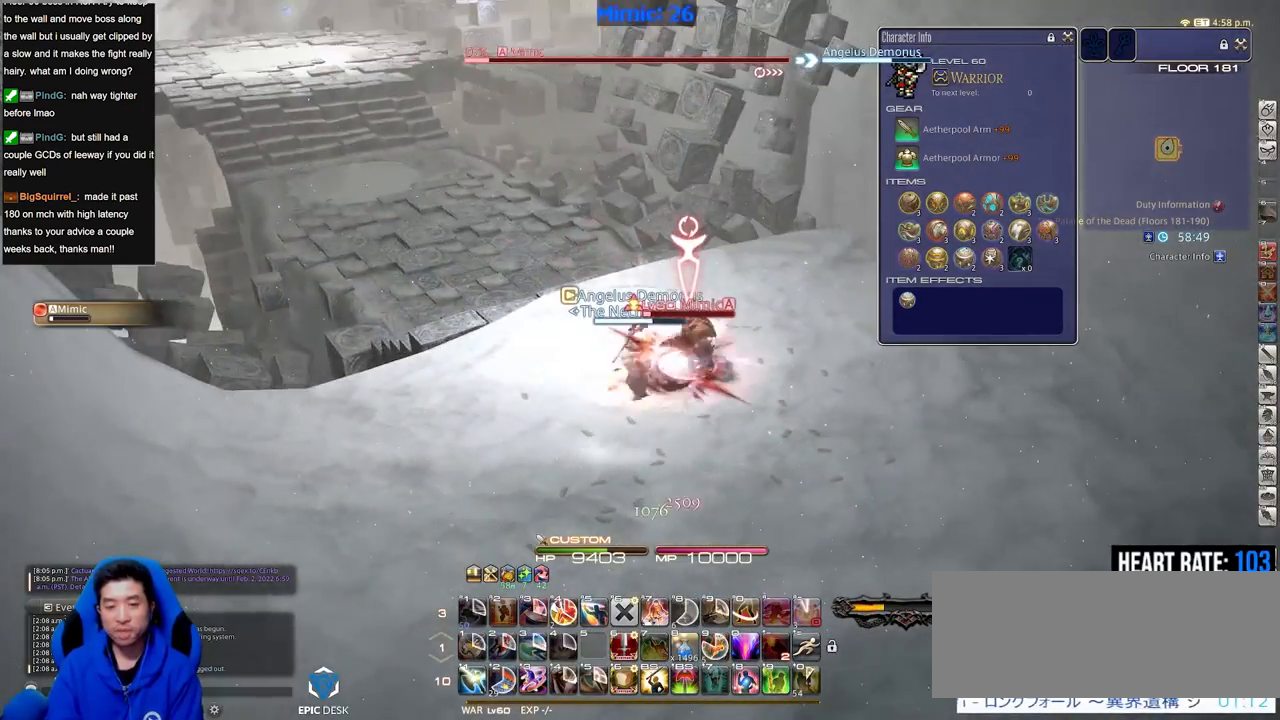
{"keys": ["d", "s"], "events": [[17, "s", "down"], [150, "minus", "down"], [250, "d", "down"], [250, "minus", "up"]]}
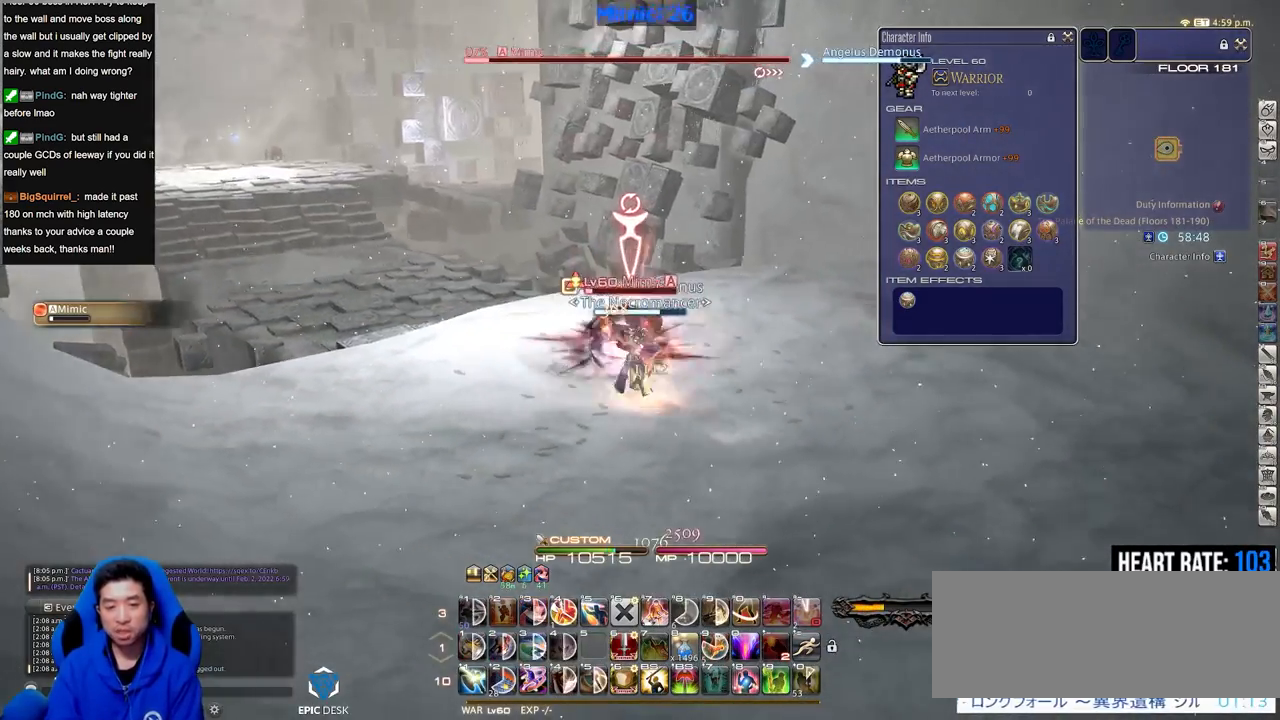
{"keys": [], "events": [[134, "p", "down"], [267, "d", "up"], [267, "s", "up"], [501, "p", "up"]]}
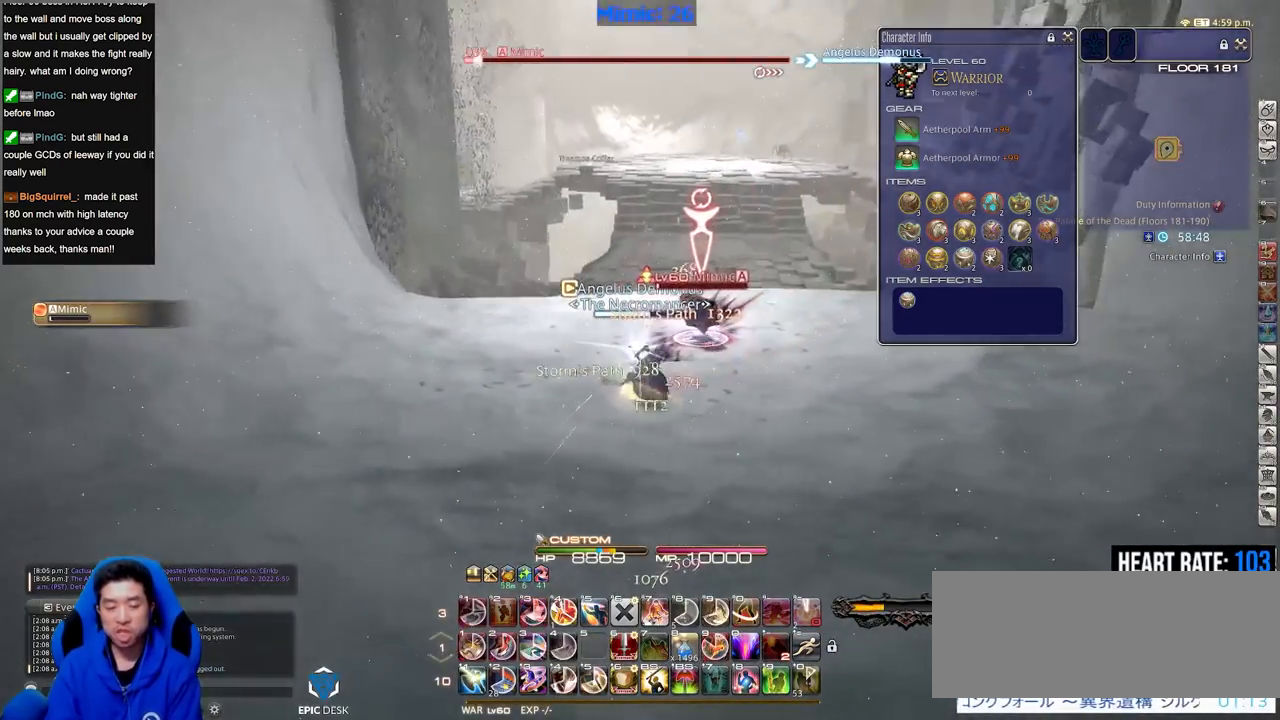
{"keys": ["d", "w"], "events": [[100, "d", "down"], [100, "p", "down"], [183, "p", "up"], [284, "lbracket", "down"], [384, "w", "down"], [417, "lbracket", "up"]]}
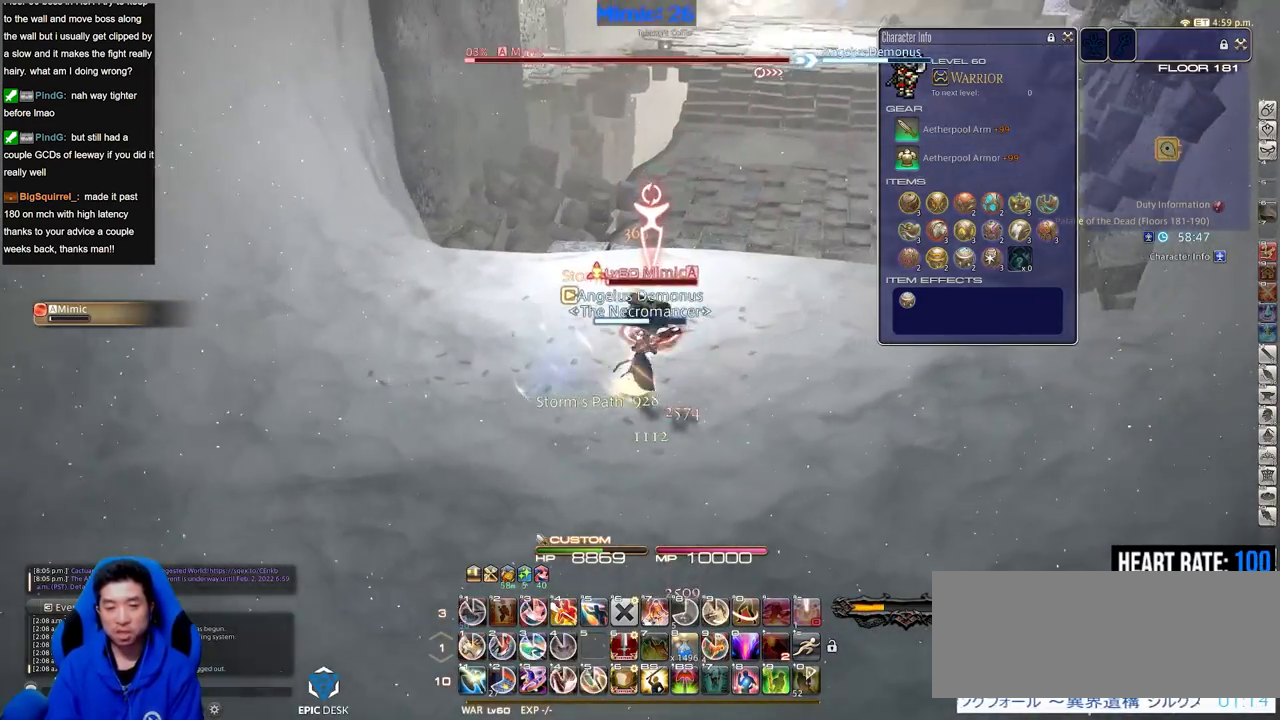
{"keys": ["w"], "events": [[117, "rbracket", "down"], [201, "1", "down"], [251, "1", "up"], [251, "d", "up"], [251, "rbracket", "up"], [301, "1", "down"], [401, "1", "up"]]}
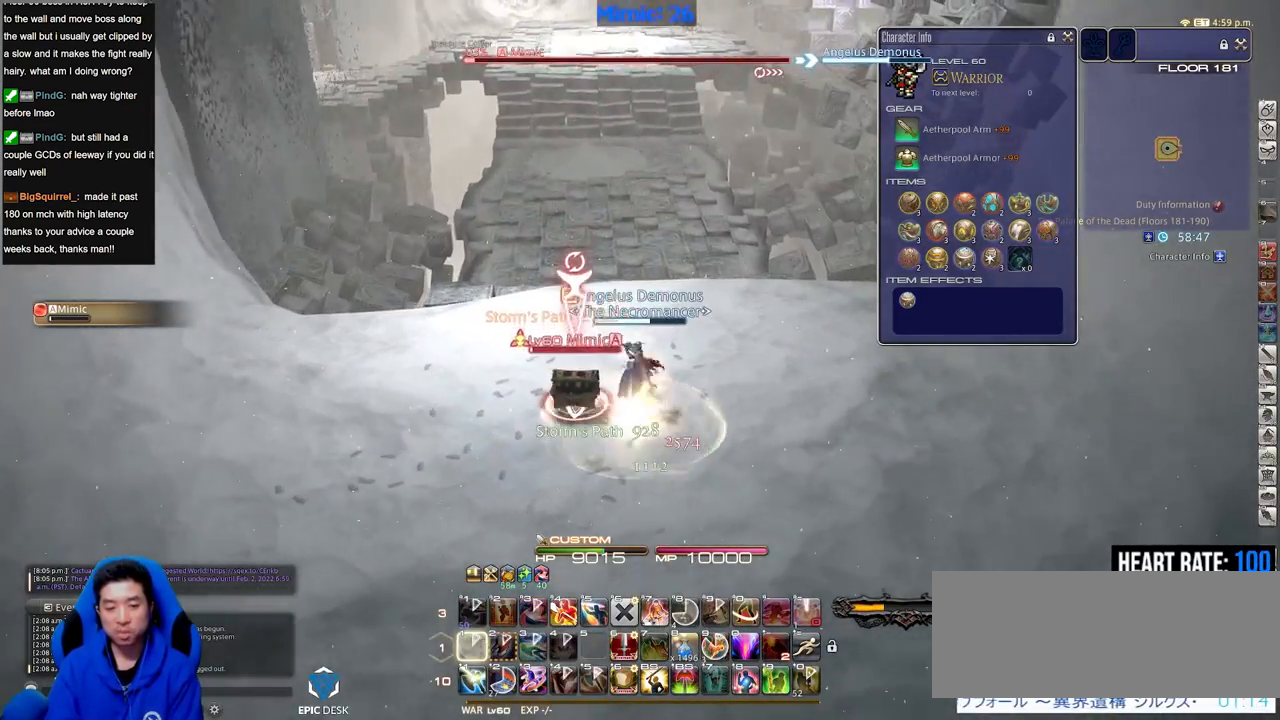
{"keys": ["a", "w"], "events": [[33, "1", "down"], [133, "1", "up"], [167, "1", "down"], [217, "1", "up"], [217, "minus", "down"], [267, "minus", "up"], [500, "a", "down"]]}
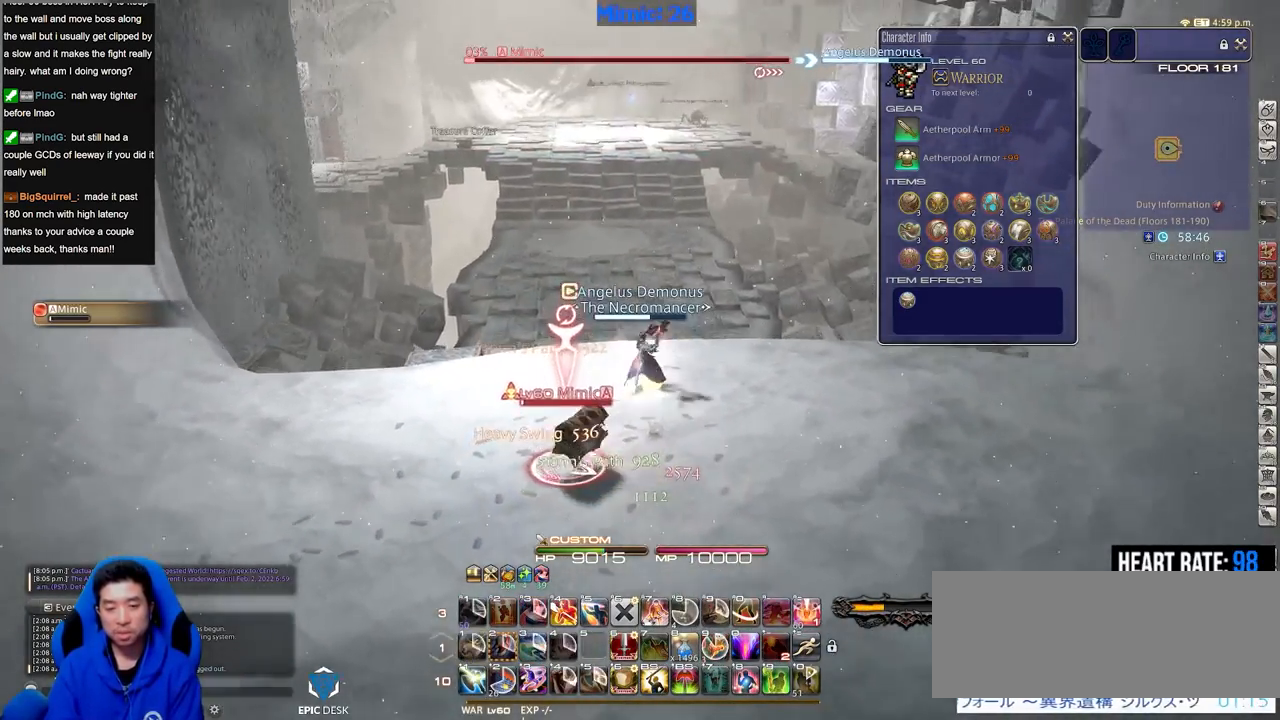
{"keys": ["a", "s"], "events": [[134, "a", "up"], [334, "w", "up"], [384, "a", "down"], [384, "return", "down"], [468, "return", "up"], [468, "s", "down"]]}
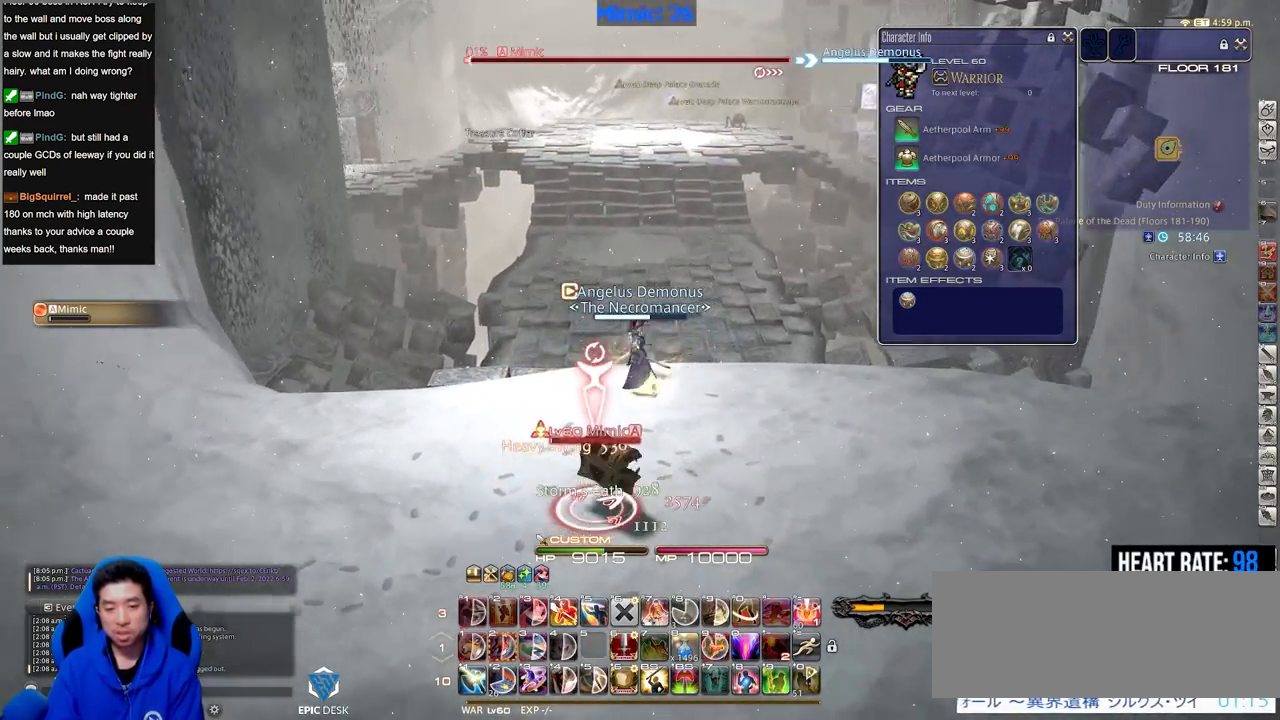
{"keys": ["rbracket", "s"], "events": [[67, "a", "up"], [67, "rbracket", "down"], [250, "rbracket", "up"], [300, "rbracket", "down"], [384, "rbracket", "up"], [434, "rbracket", "down"]]}
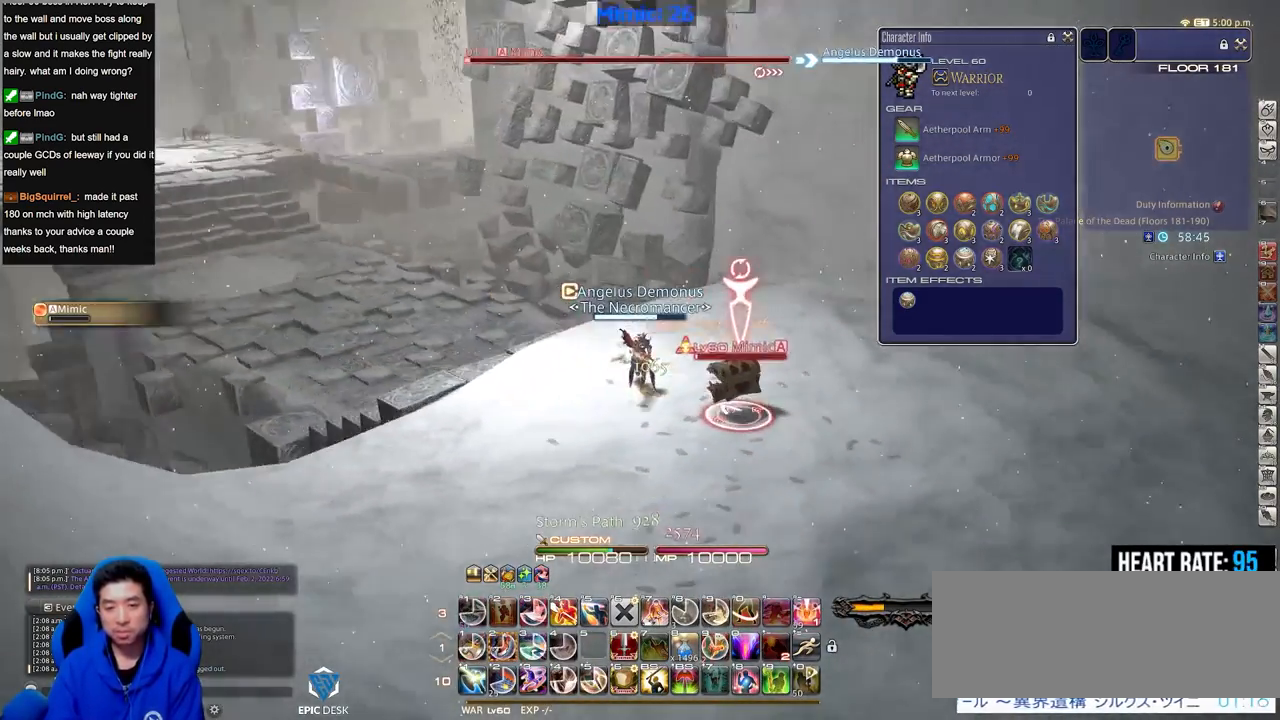
{"keys": ["2", "w"], "events": [[34, "d", "down"], [34, "rbracket", "up"], [134, "p", "down"], [134, "s", "up"], [167, "p", "up"], [217, "p", "down"], [267, "w", "down"], [317, "p", "up"], [368, "p", "down"], [401, "2", "down"], [451, "2", "up"], [451, "d", "up"], [501, "2", "down"], [501, "p", "up"]]}
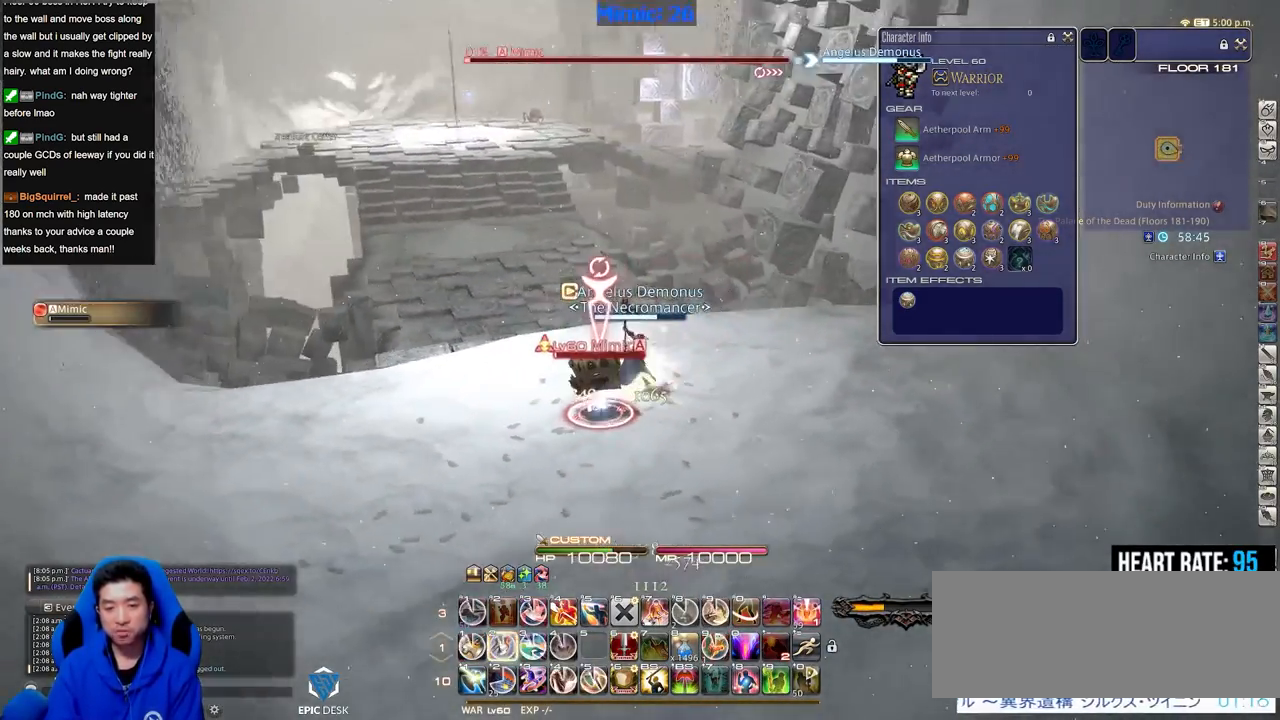
{"keys": ["w"], "events": [[50, "p", "down"], [133, "2", "up"], [133, "p", "up"]]}
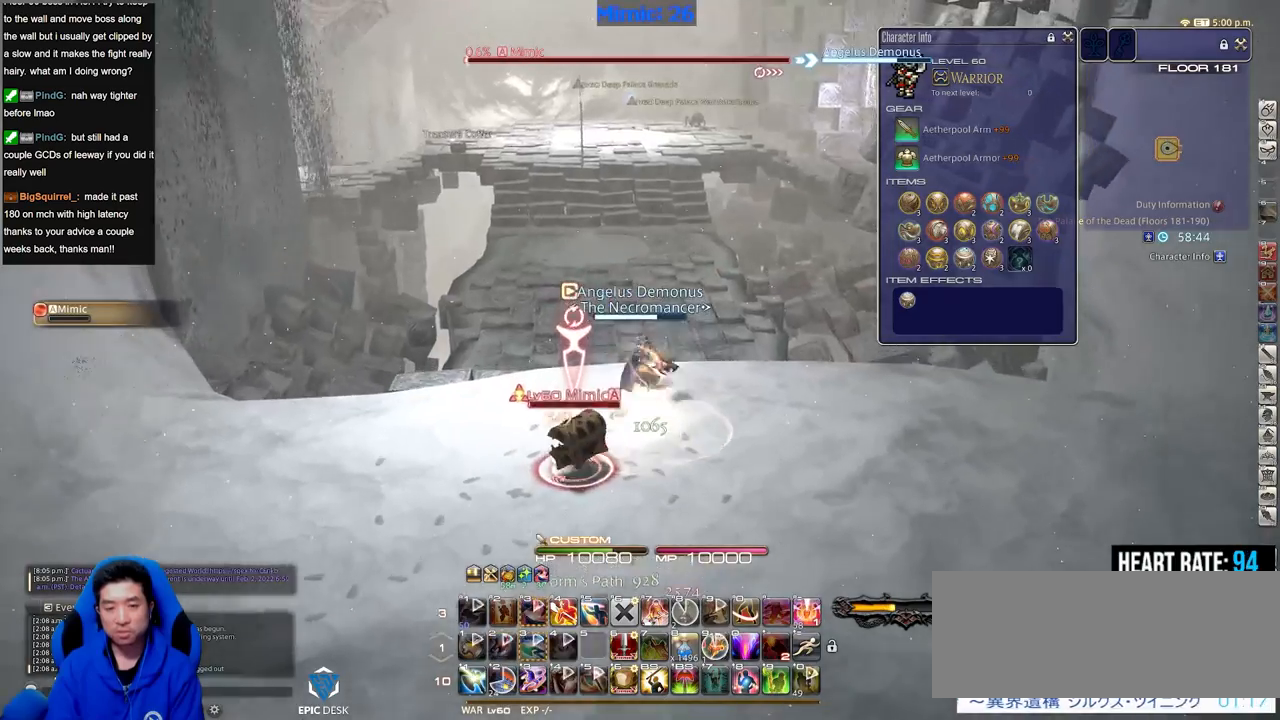
{"keys": ["w"], "events": []}
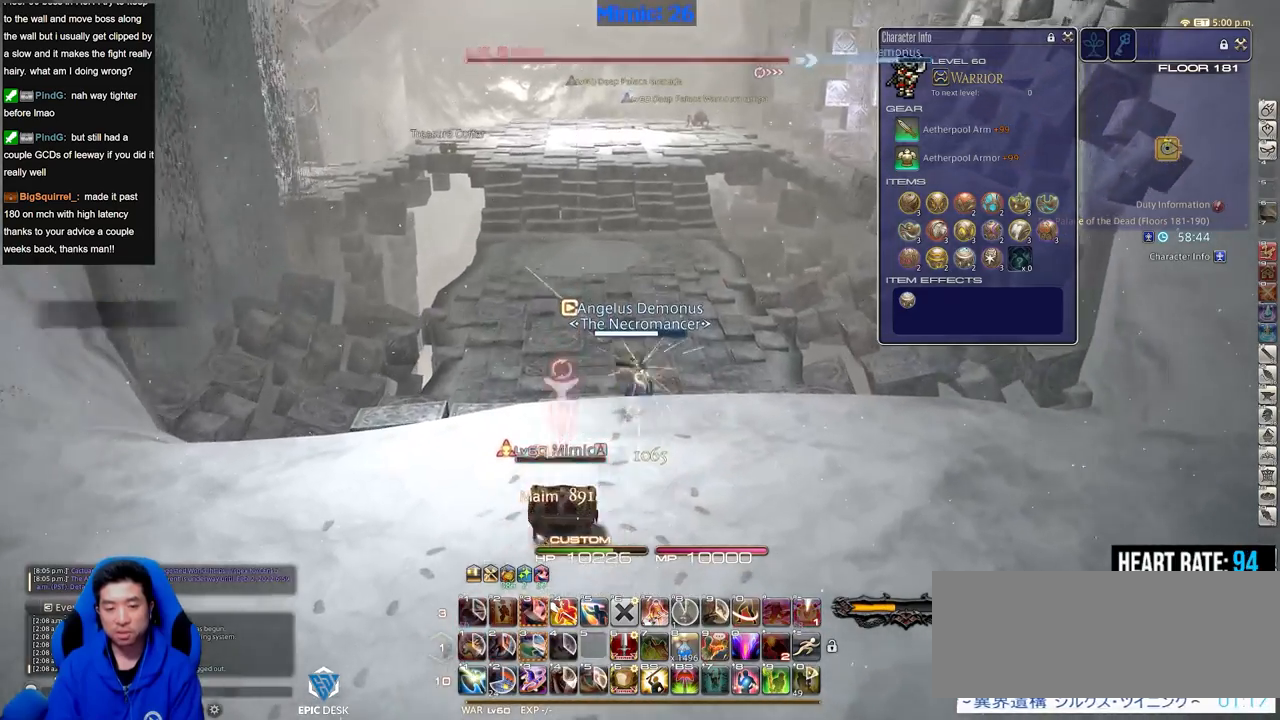
{"keys": ["s"], "events": [[167, "w", "up"], [267, "s", "down"]]}
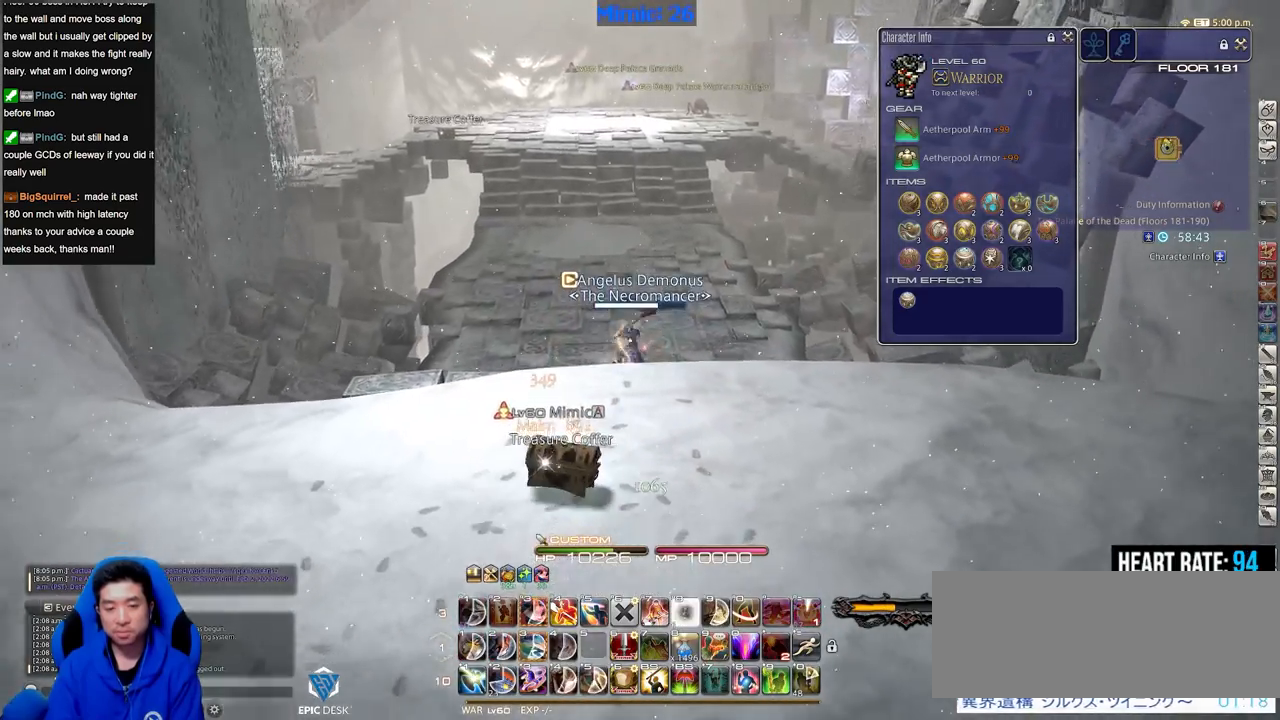
{"keys": ["s"], "events": [[184, "return", "down"], [284, "return", "up"]]}
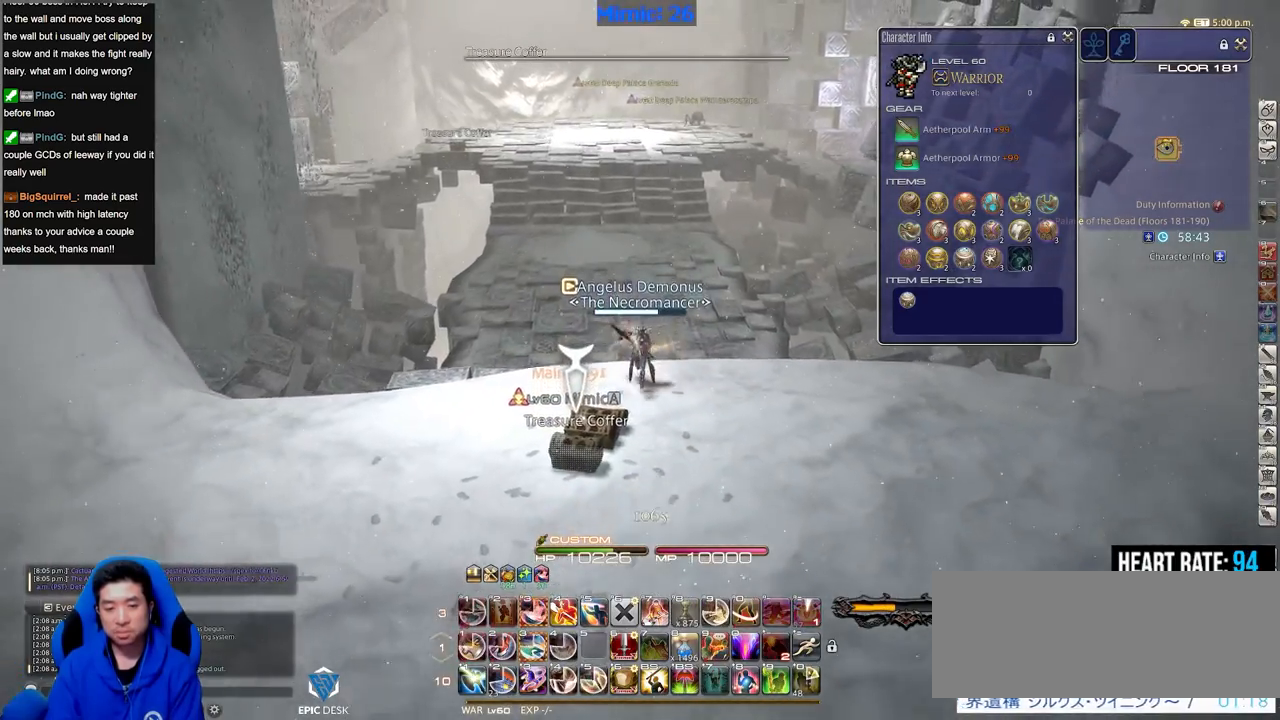
{"keys": ["w"], "events": [[150, "a", "down"], [200, "return", "down"], [200, "s", "up"], [250, "w", "down"], [300, "return", "up"], [400, "a", "up"]]}
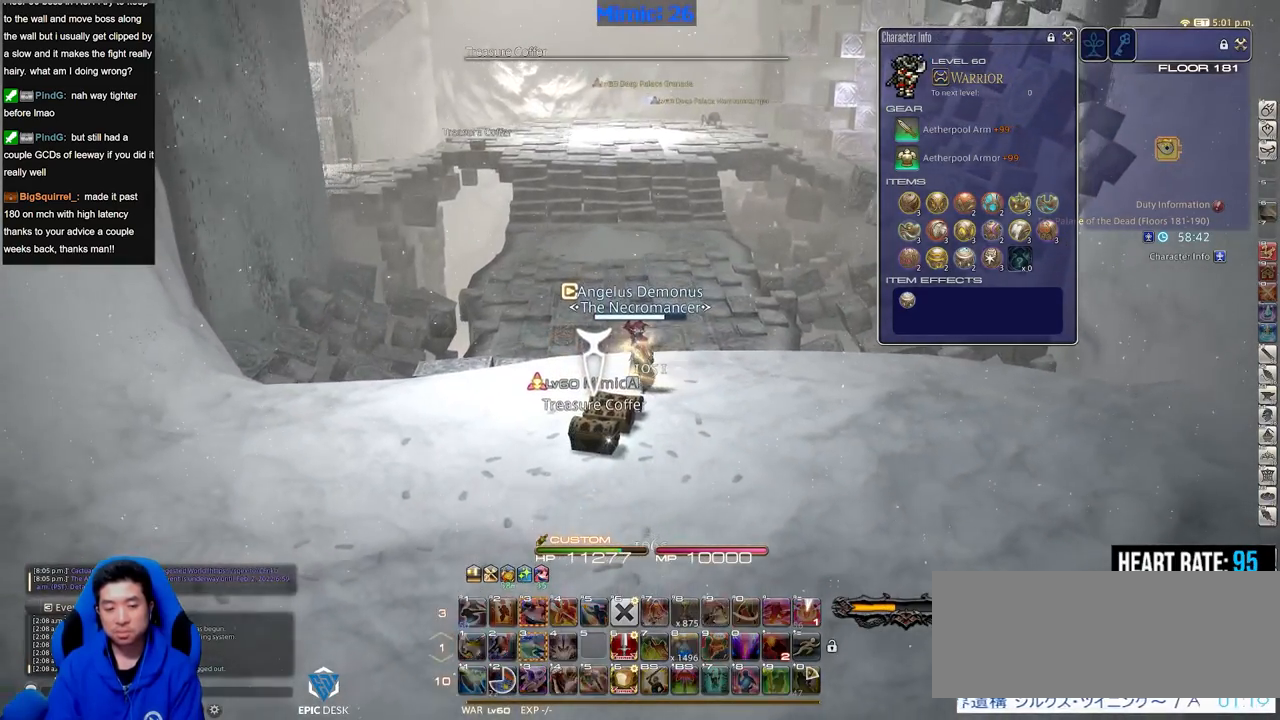
{"keys": ["w"], "events": []}
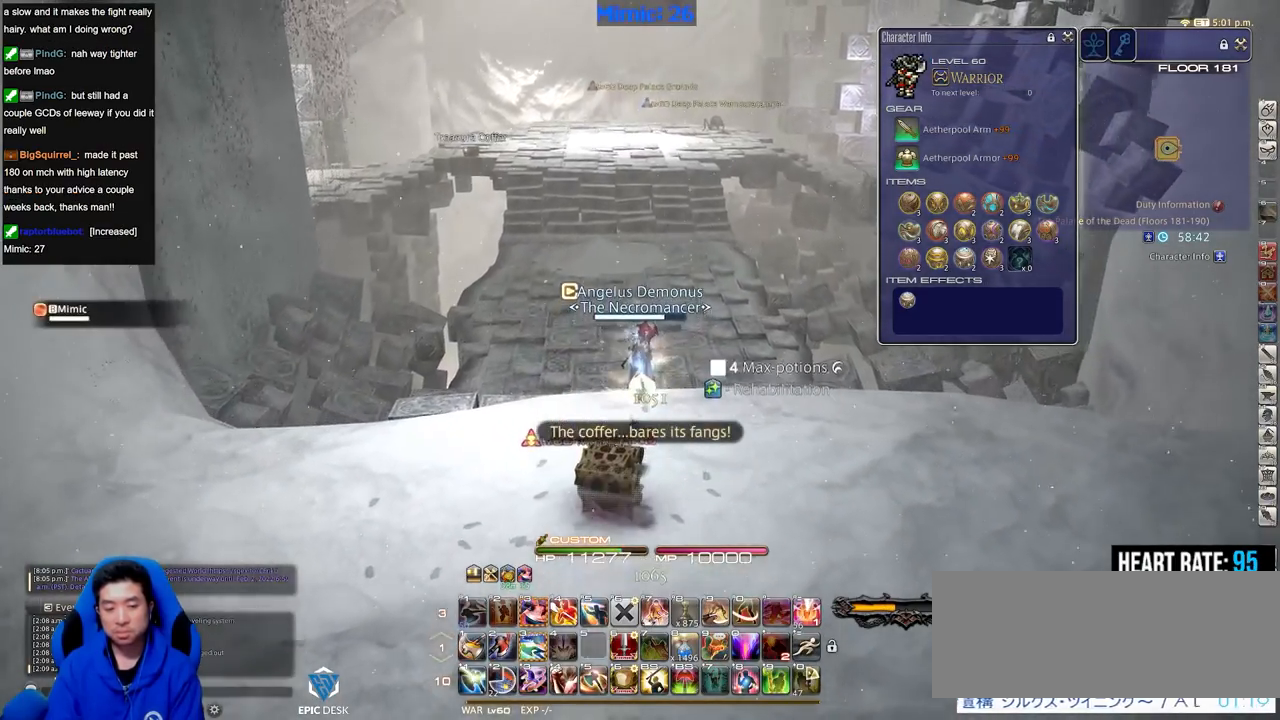
{"keys": ["w"], "events": []}
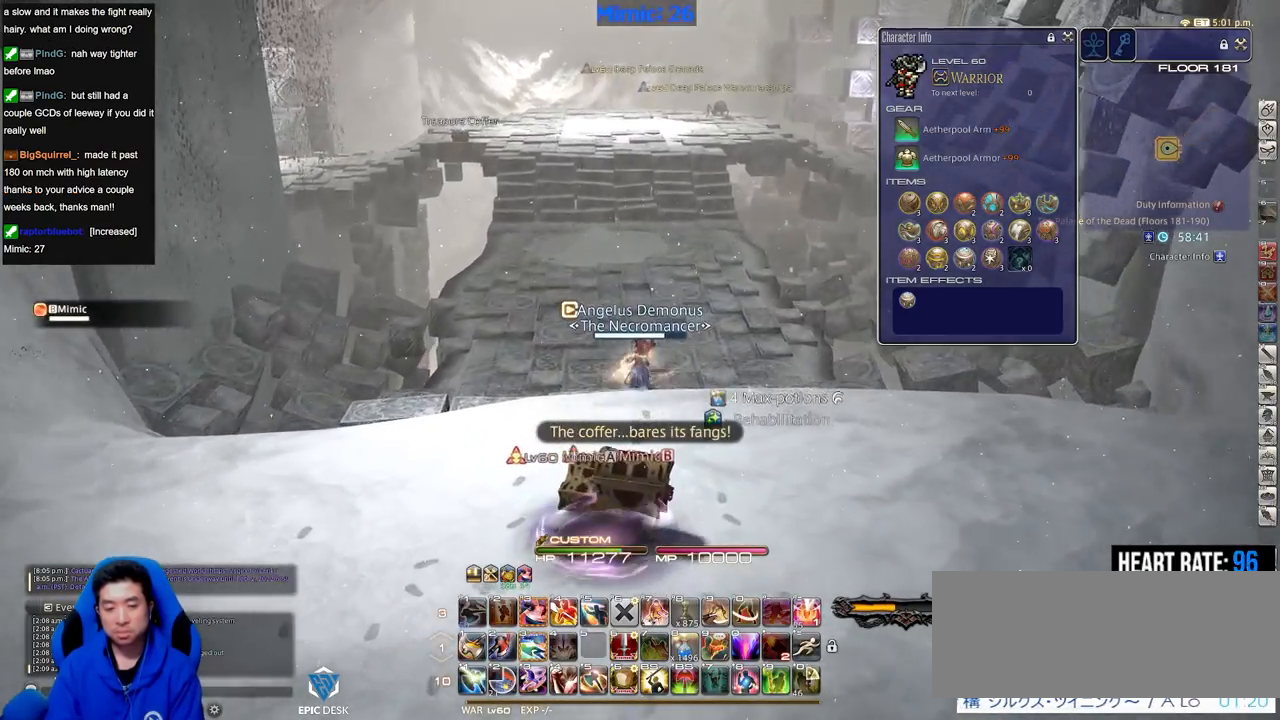
{"keys": ["p"], "events": [[484, "p", "down"], [484, "w", "up"]]}
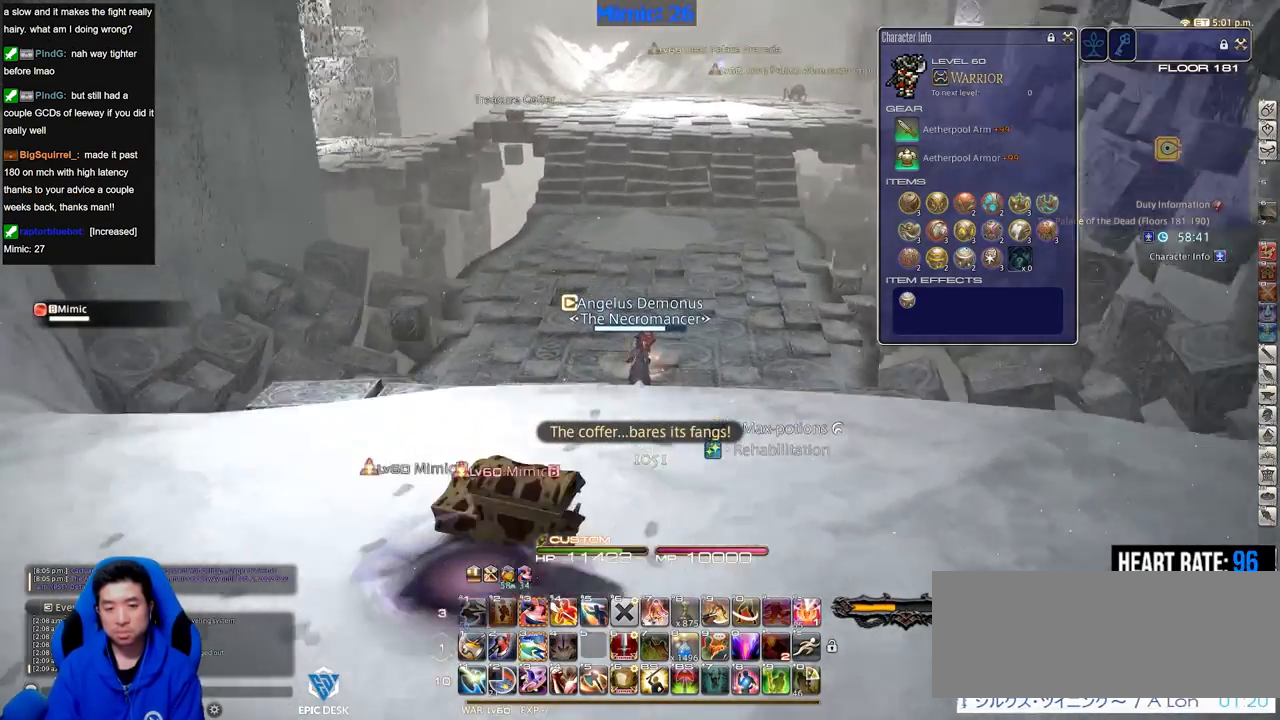
{"keys": ["a", "p"], "events": [[33, "d", "down"], [133, "s", "down"], [217, "d", "up"], [217, "lbracket", "down"], [267, "a", "down"], [317, "lbracket", "up"], [434, "s", "up"]]}
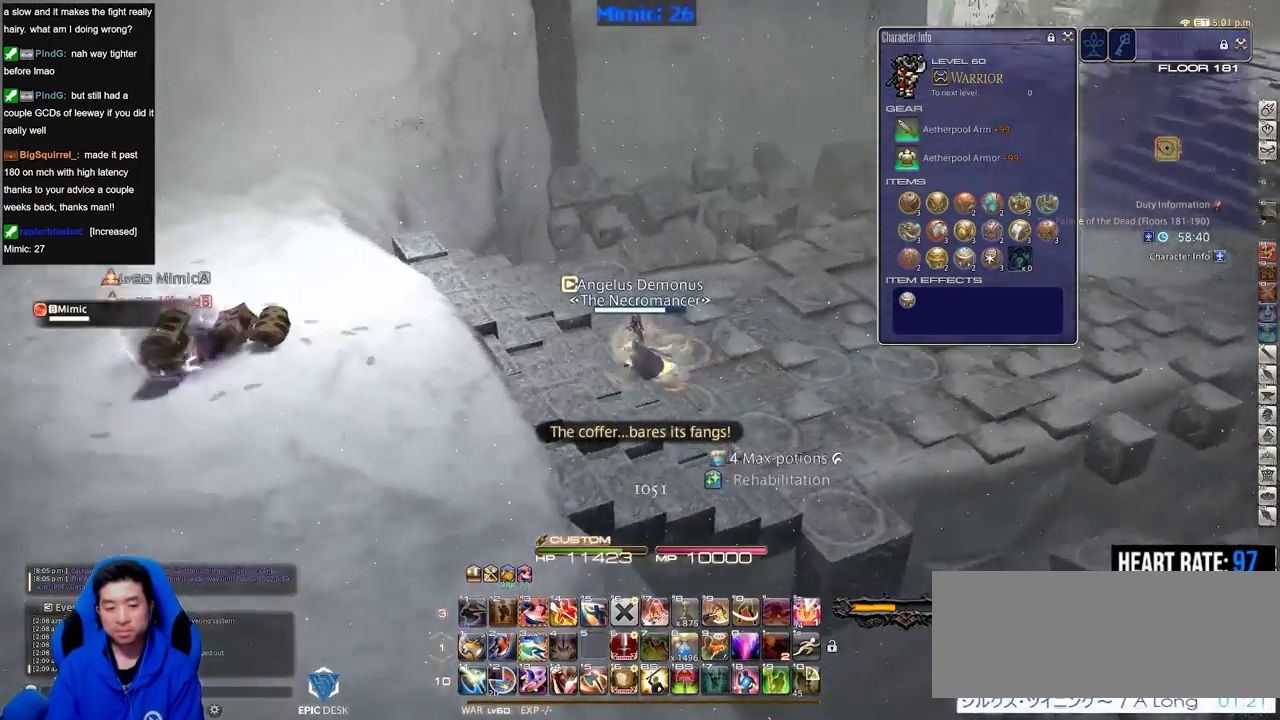
{"keys": ["a", "p"], "events": []}
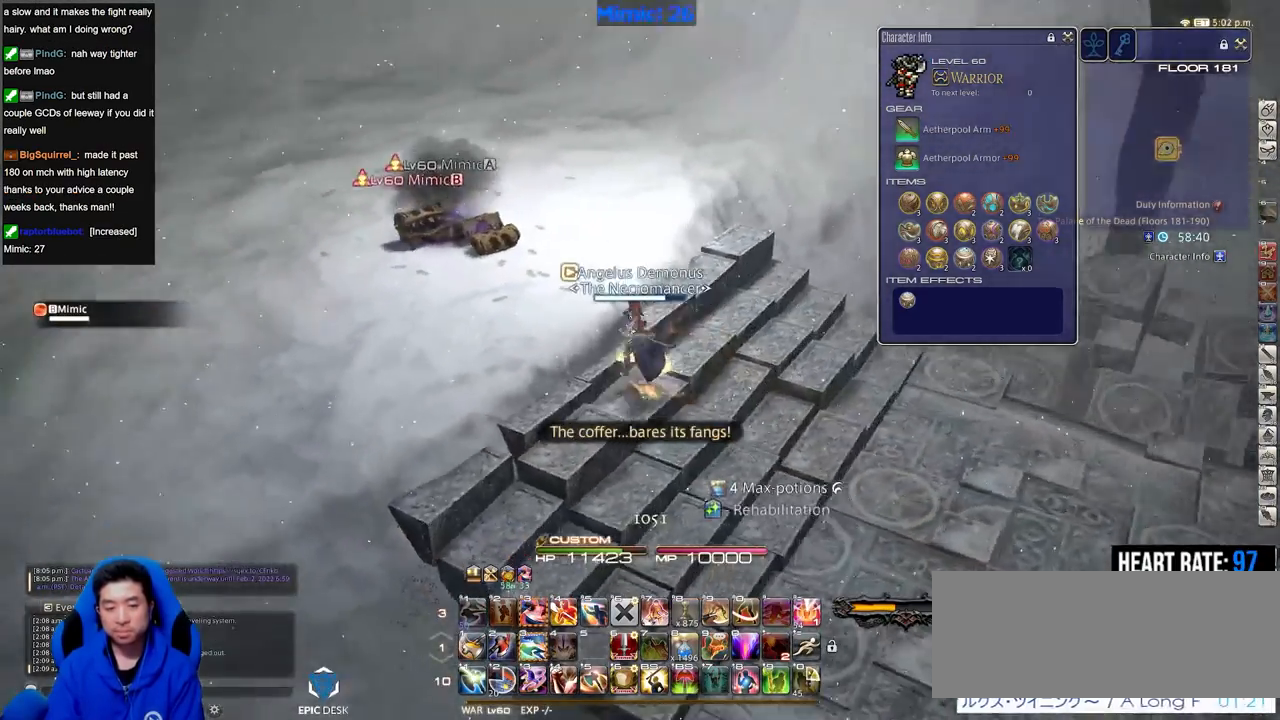
{"keys": ["a", "w"], "events": [[50, "w", "down"], [100, "p", "up"]]}
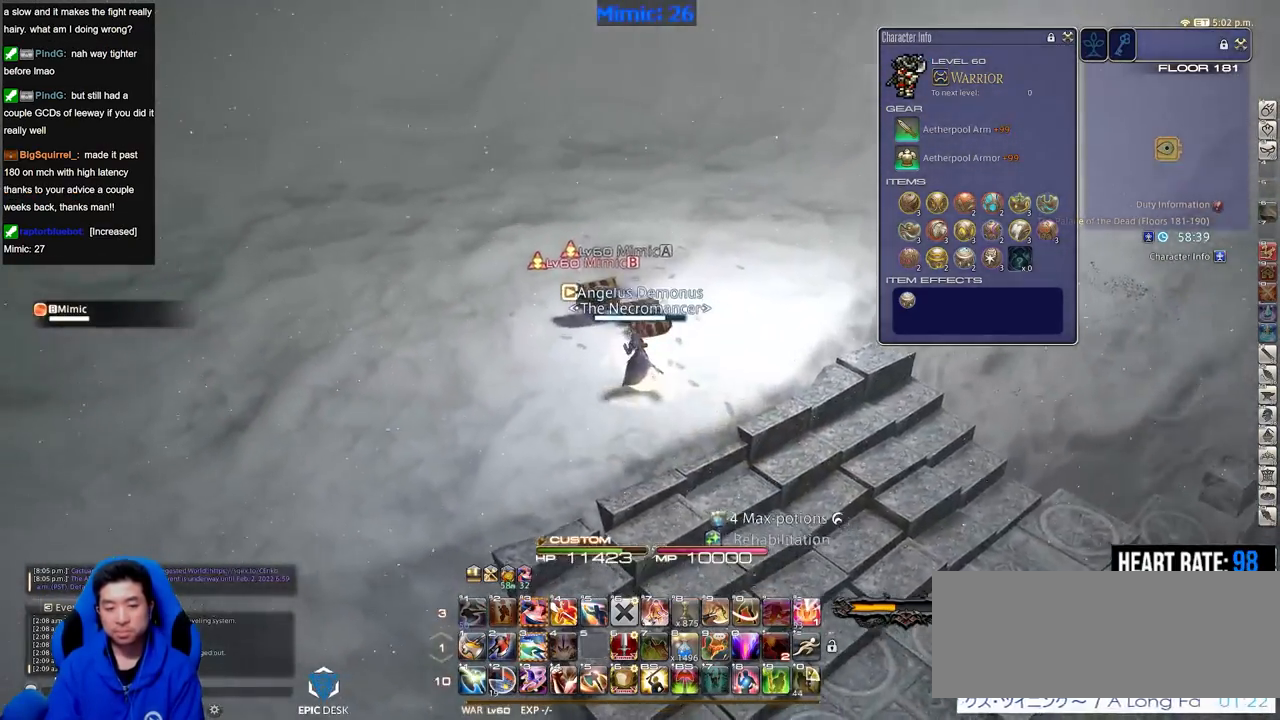
{"keys": ["s"], "events": [[33, "alt_r", "down"], [133, "3", "down"], [217, "alt_r", "up"], [267, "3", "up"], [267, "rbracket", "down"], [267, "w", "up"], [317, "rbracket", "up"], [367, "s", "down"], [400, "minus", "down"], [400, "rbracket", "down"], [500, "a", "up"], [500, "minus", "up"], [500, "rbracket", "up"]]}
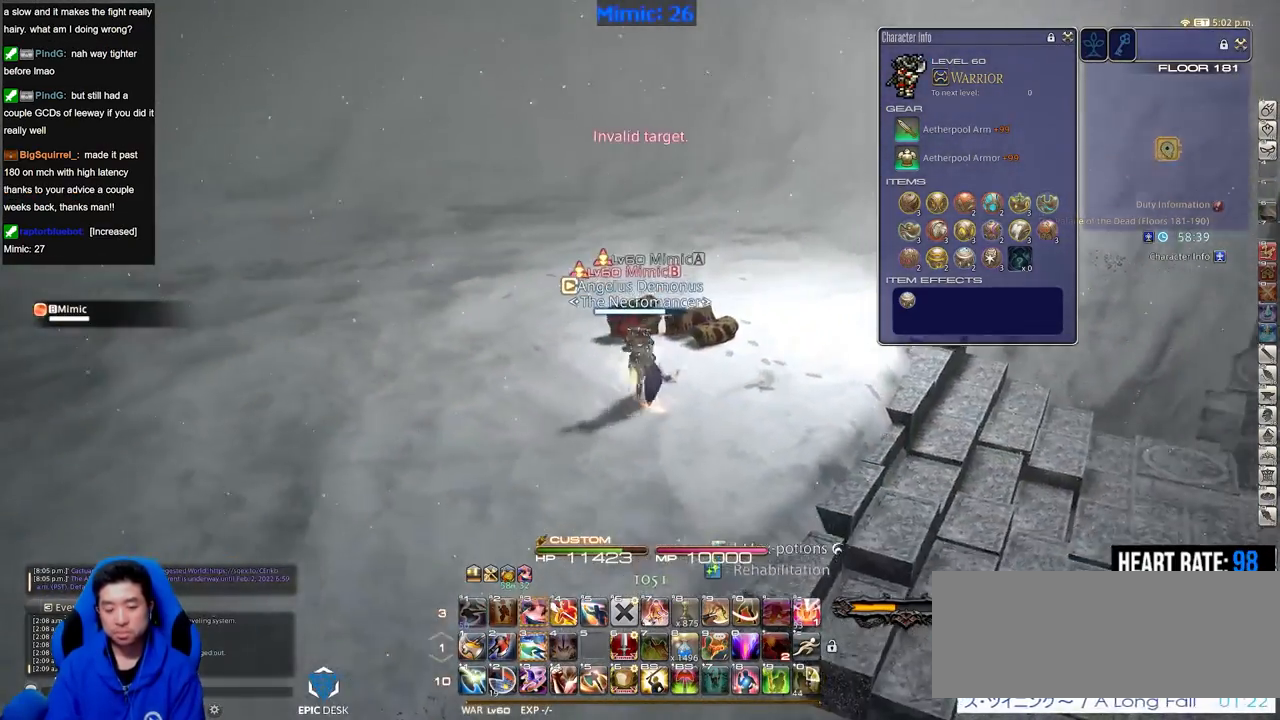
{"keys": [], "events": [[50, "s", "up"], [384, "f7", "down"], [467, "f7", "up"]]}
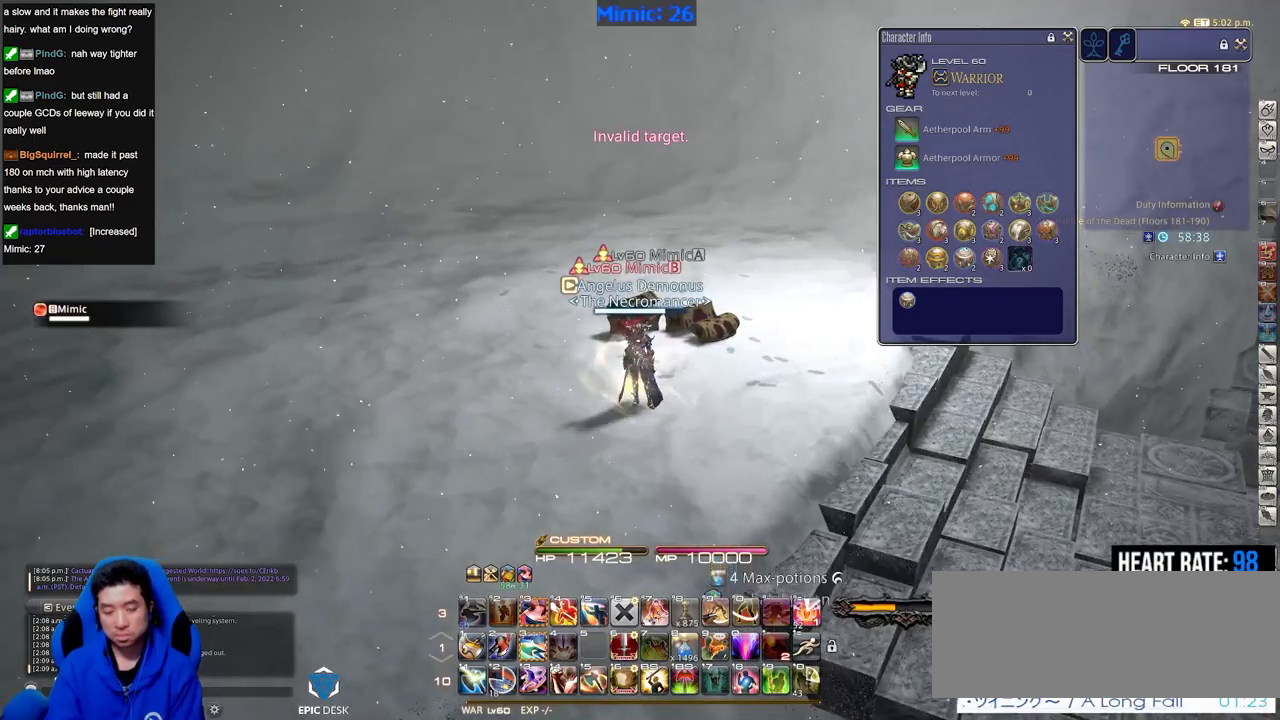
{"keys": ["alt_r", "q", "w"], "events": [[67, "d", "down"], [117, "w", "down"], [150, "alt_r", "down"], [150, "d", "up"], [400, "q", "down"]]}
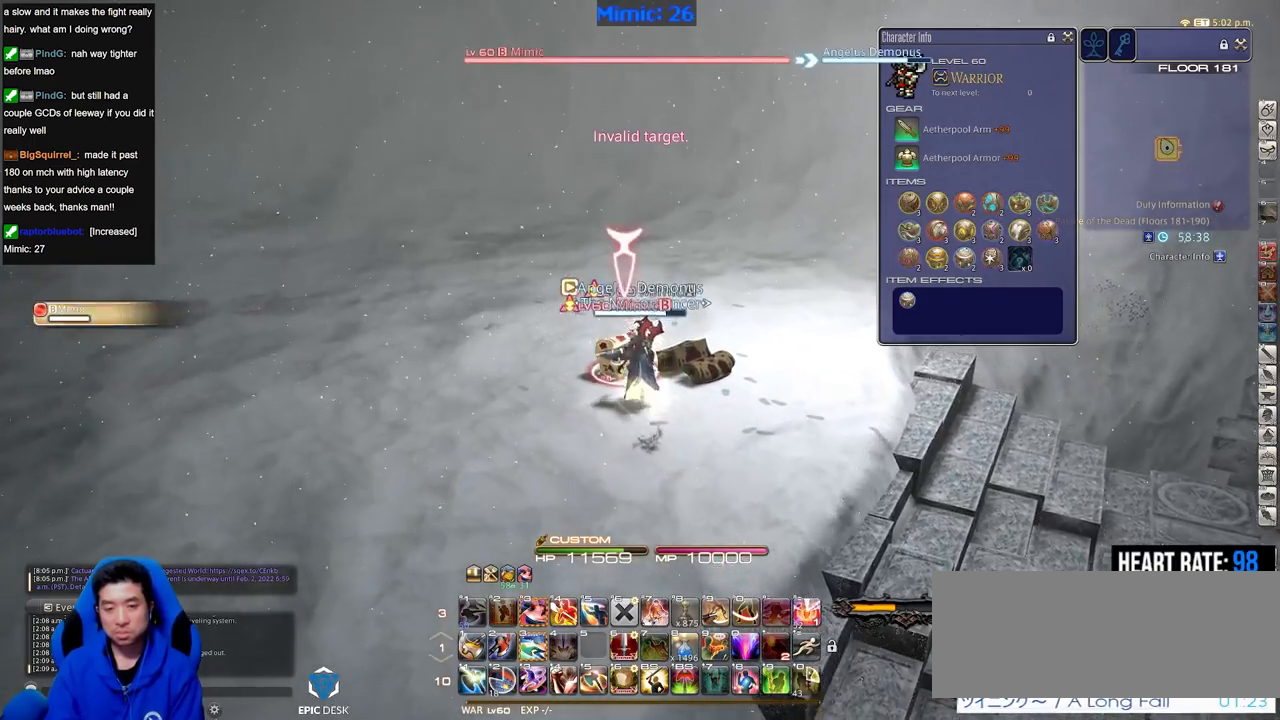
{"keys": ["d", "s"], "events": [[34, "q", "up"], [84, "3", "down"], [167, "3", "up"], [217, "a", "down"], [217, "alt_r", "up"], [217, "w", "up"], [267, "rbracket", "down"], [317, "s", "down"], [401, "a", "up"], [501, "d", "down"], [501, "rbracket", "up"]]}
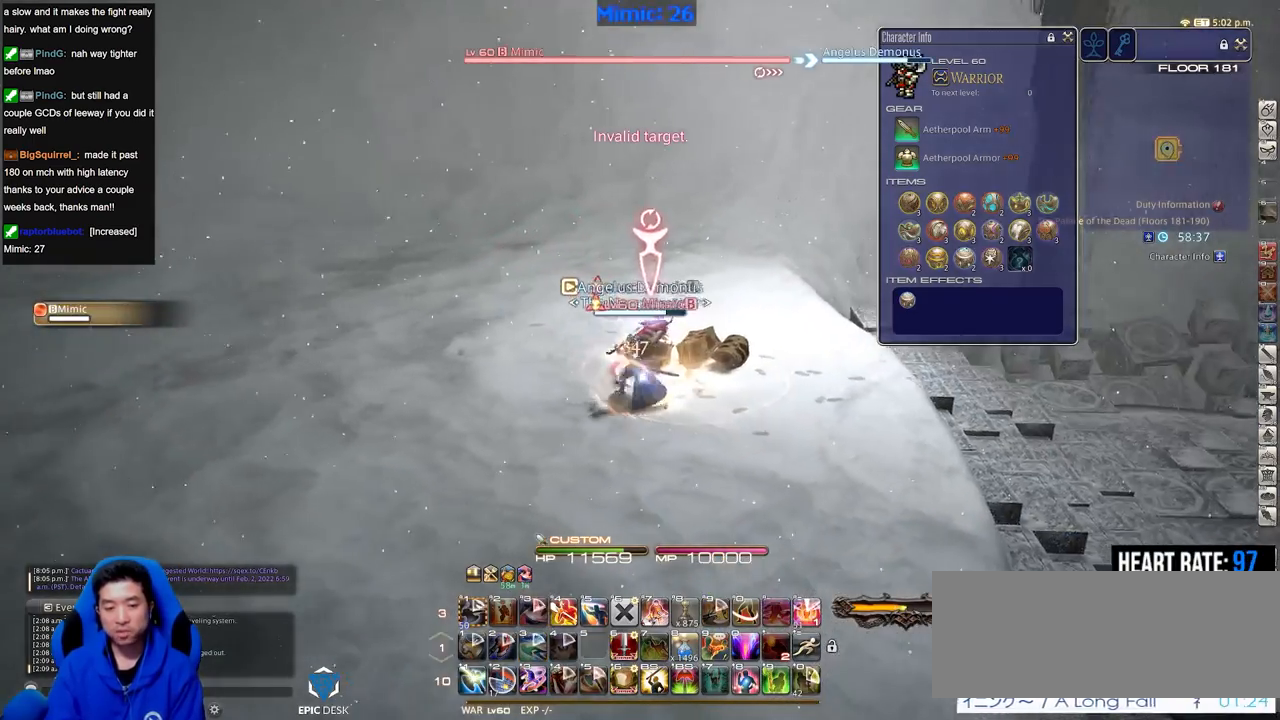
{"keys": ["d"], "events": [[333, "s", "up"]]}
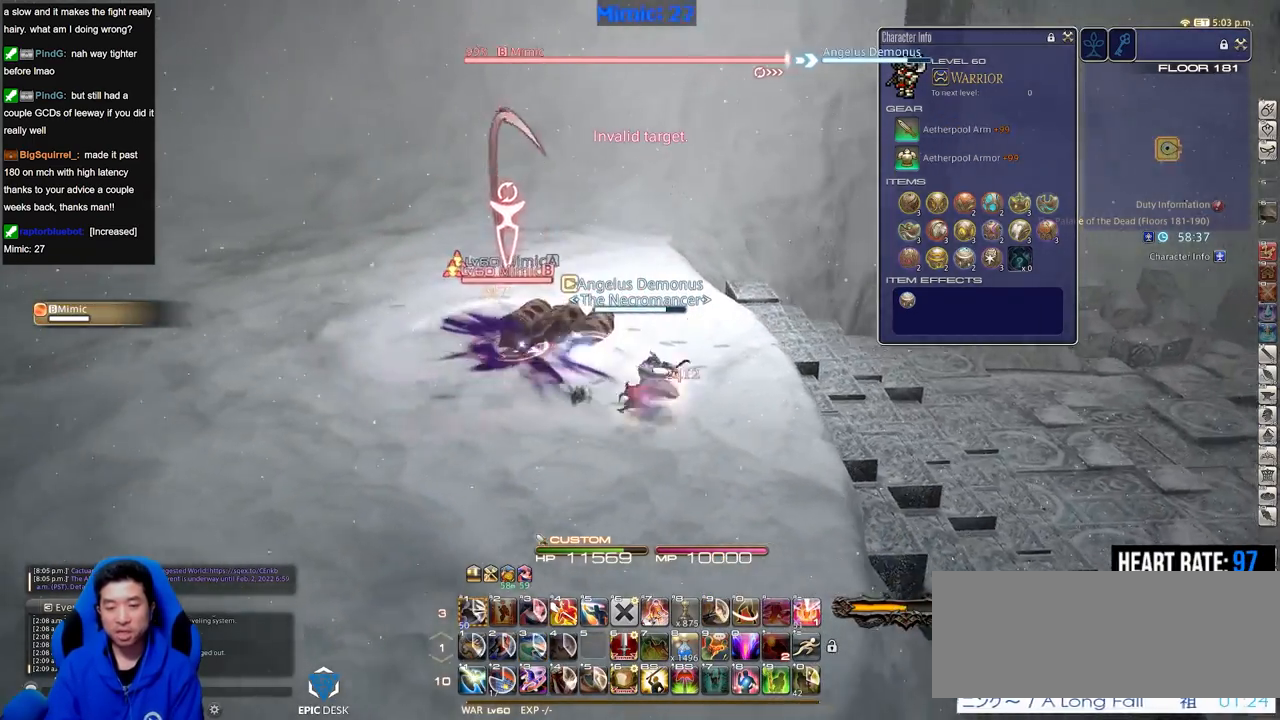
{"keys": ["alt_r"], "events": [[117, "p", "down"], [200, "p", "up"], [251, "p", "down"], [351, "w", "down"], [434, "d", "up"], [434, "p", "up"], [434, "w", "up"], [484, "alt_r", "down"]]}